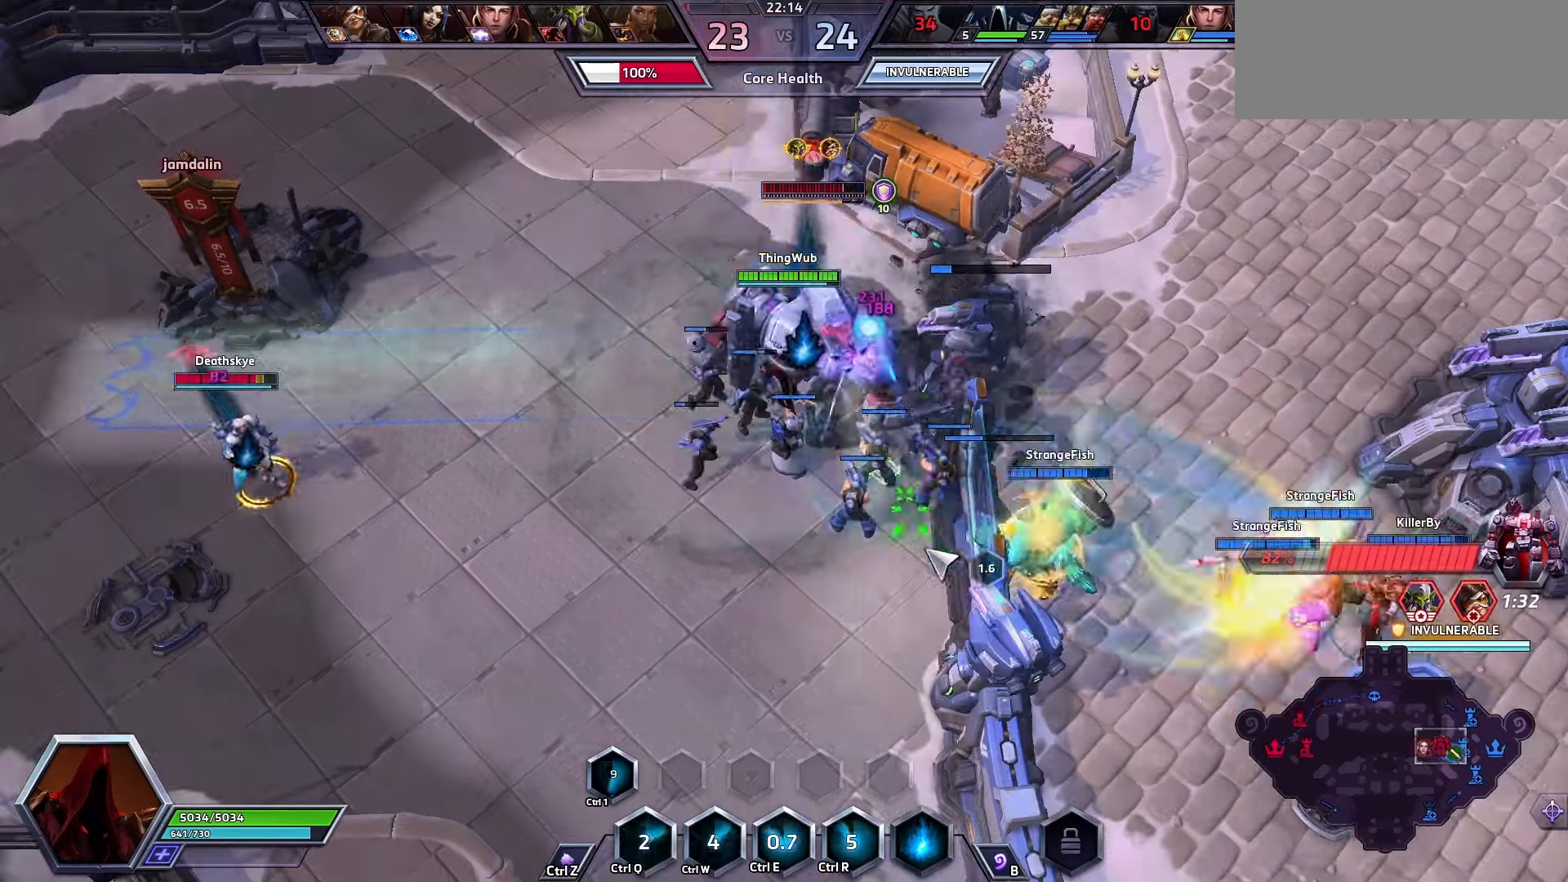
Gameplay with keyboard; each line is a JSON object with the keys held at the frame after it. "events" lists presses ("down") and releases ("up") of ".", "/", "0", "1", "2", "3", "4", "5", "6", "7", "8", "9", "a", "alt_l", "alt_r", "b", "backslash", "backspace", "c", "caps_lock", "comma", "ctrl_l", "ctrl_r", "d", "e", "equals", "f", "g", "h", "i", "j", "k", "l", "lbracket", "m", "minus", "n", "o", "p", "q", "quote", "r", "rbracket", "return", "s", "semicolon", "shift_l", "shift_r", "space", "super", "t", "tab", "tilde", "u", "v", "w", "x", "y" and "z" between this image and that frame as [ms after this image, input, new state], when the widget could be followed in between. No other keys are recorded. Mouse input is not recorded.
{"keys": [], "events": [[334, "a", "down"], [400, "a", "up"], [434, "a", "down"], [500, "a", "up"]]}
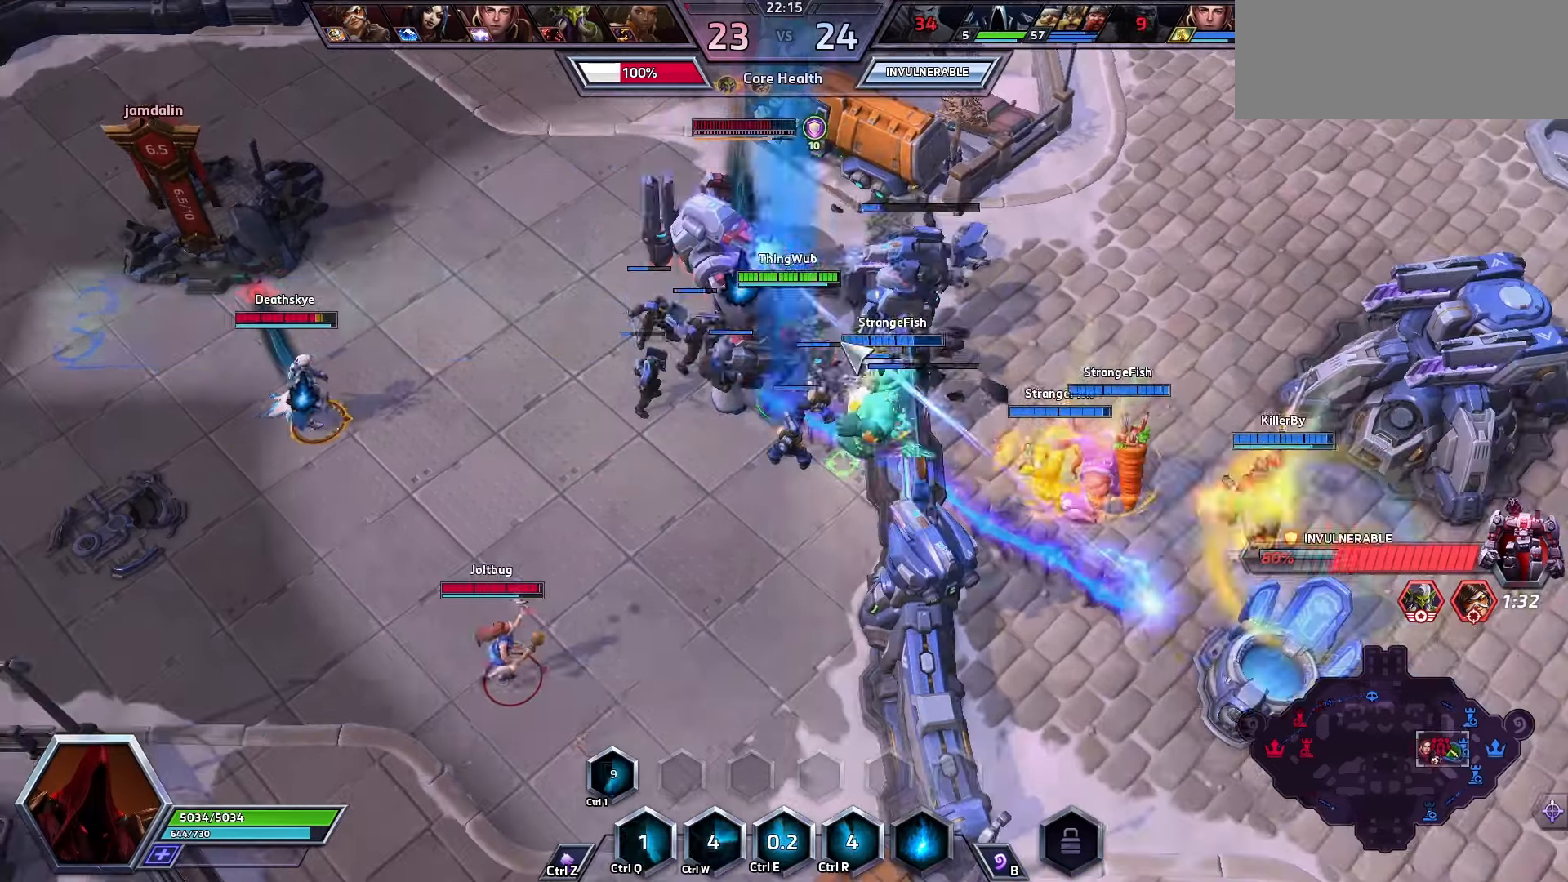
{"keys": [], "events": []}
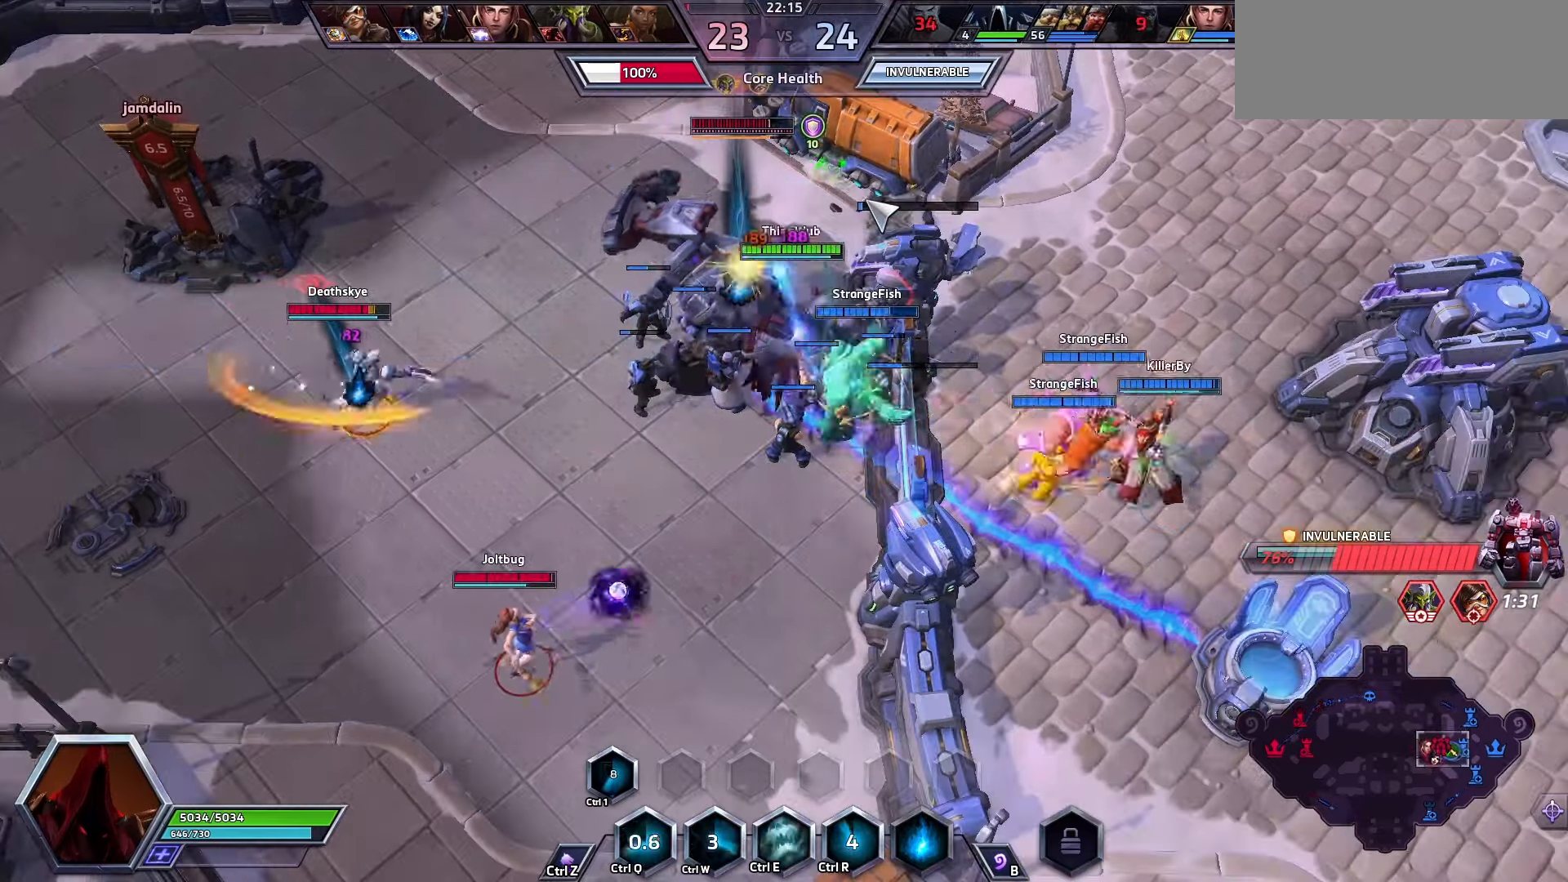
{"keys": [], "events": []}
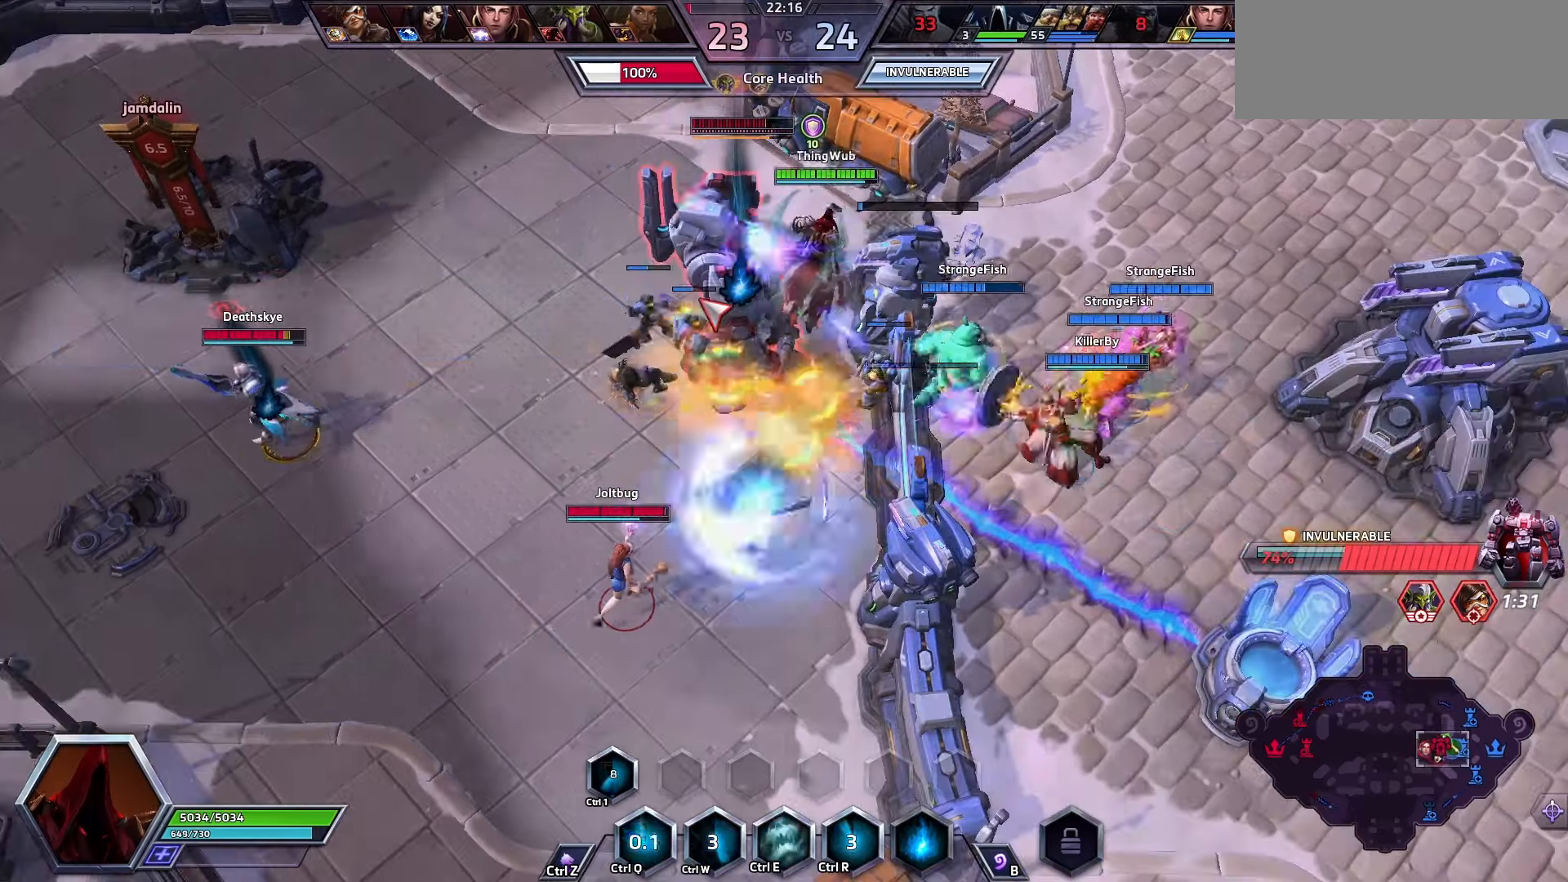
{"keys": [], "events": []}
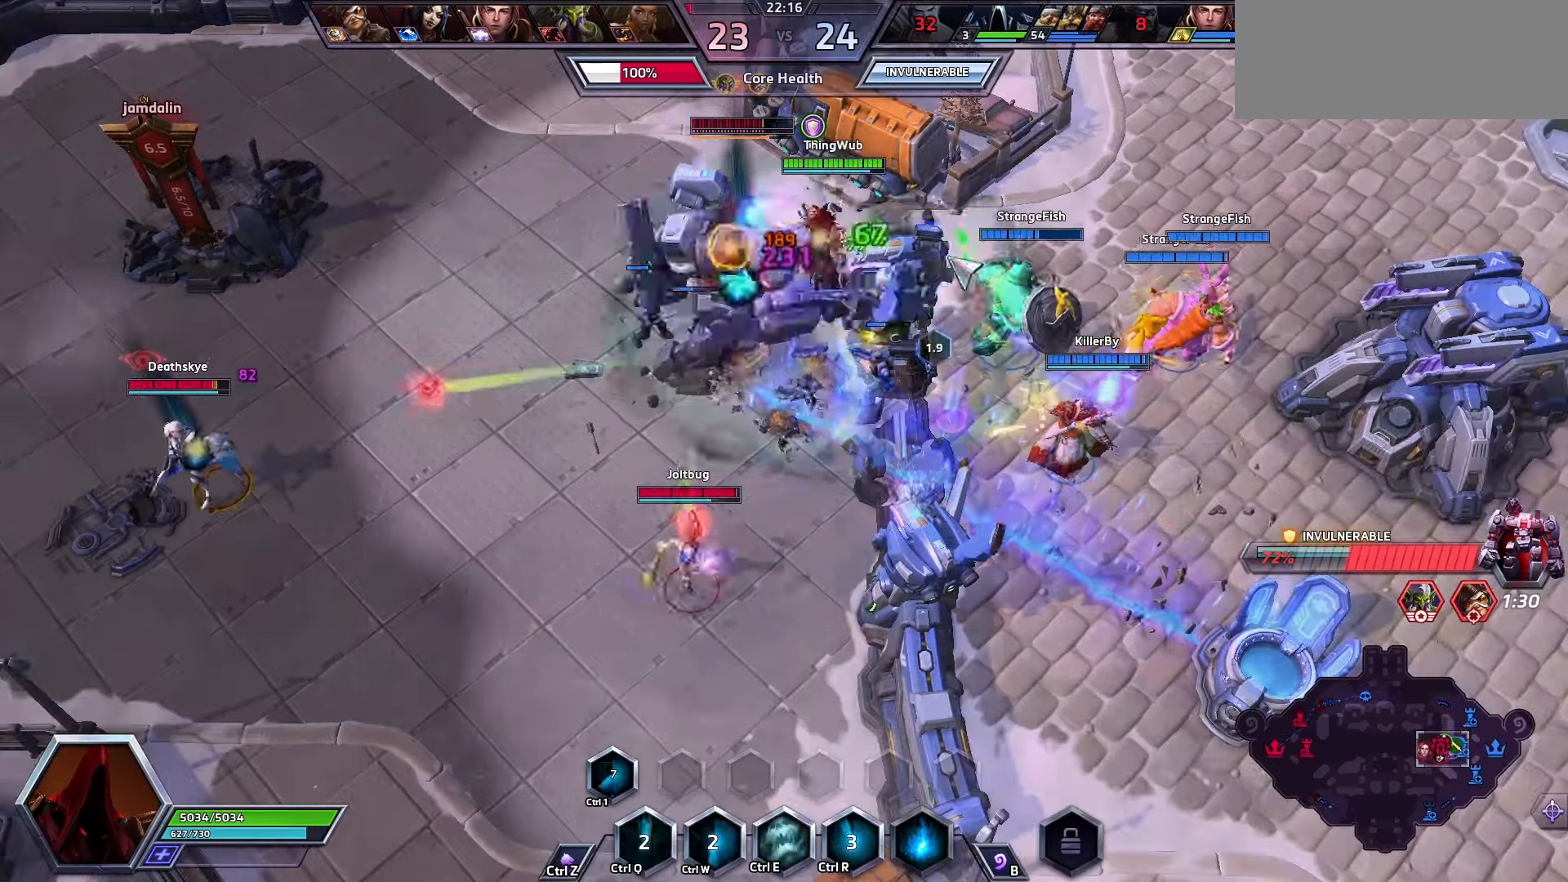
{"keys": [], "events": []}
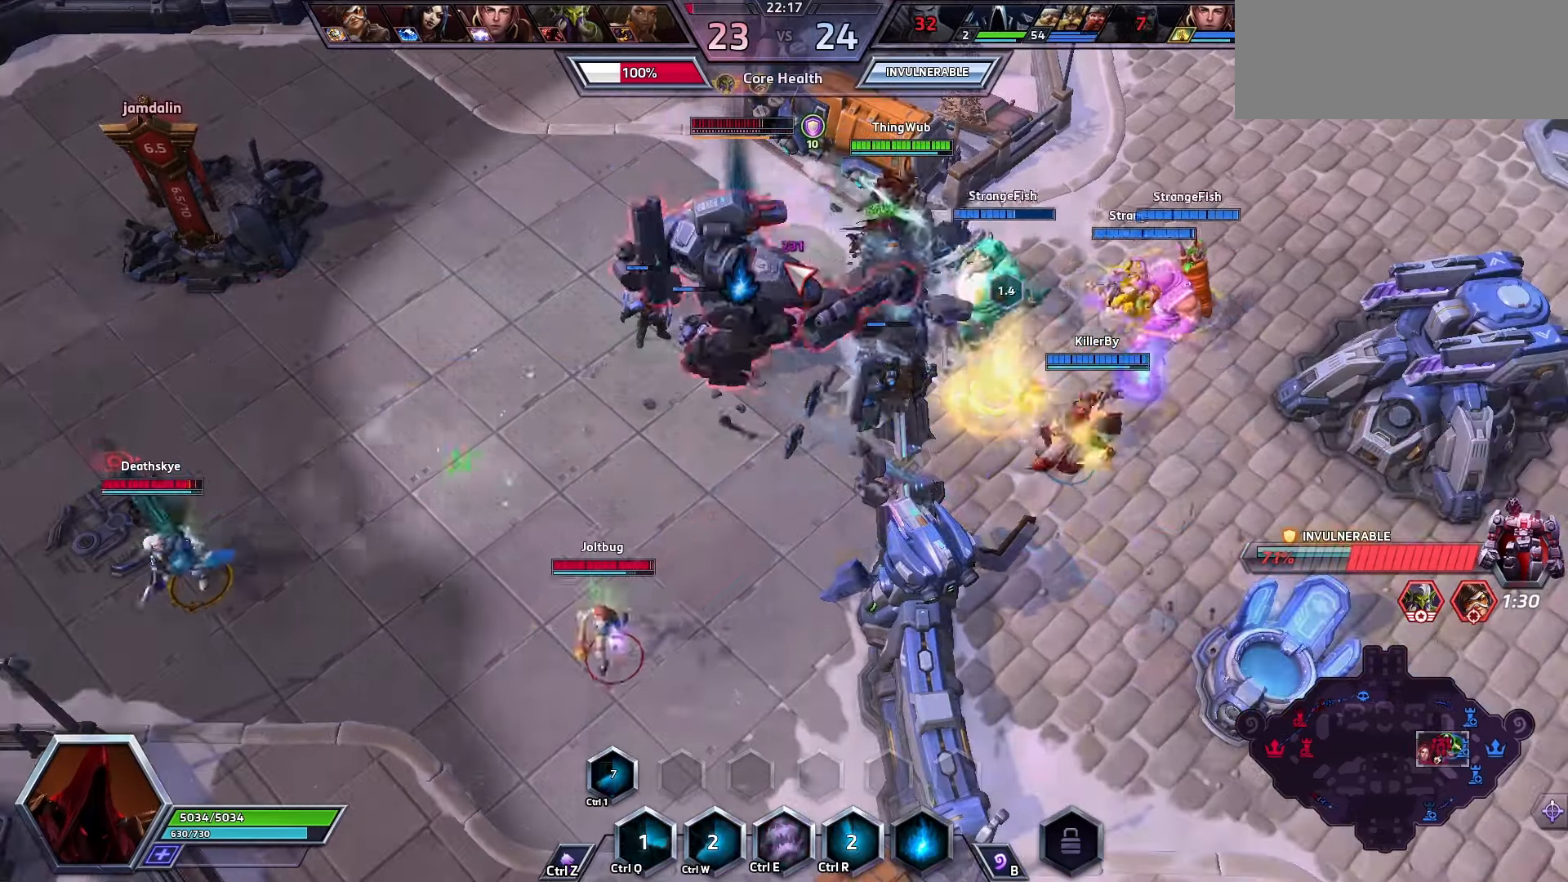
{"keys": [], "events": []}
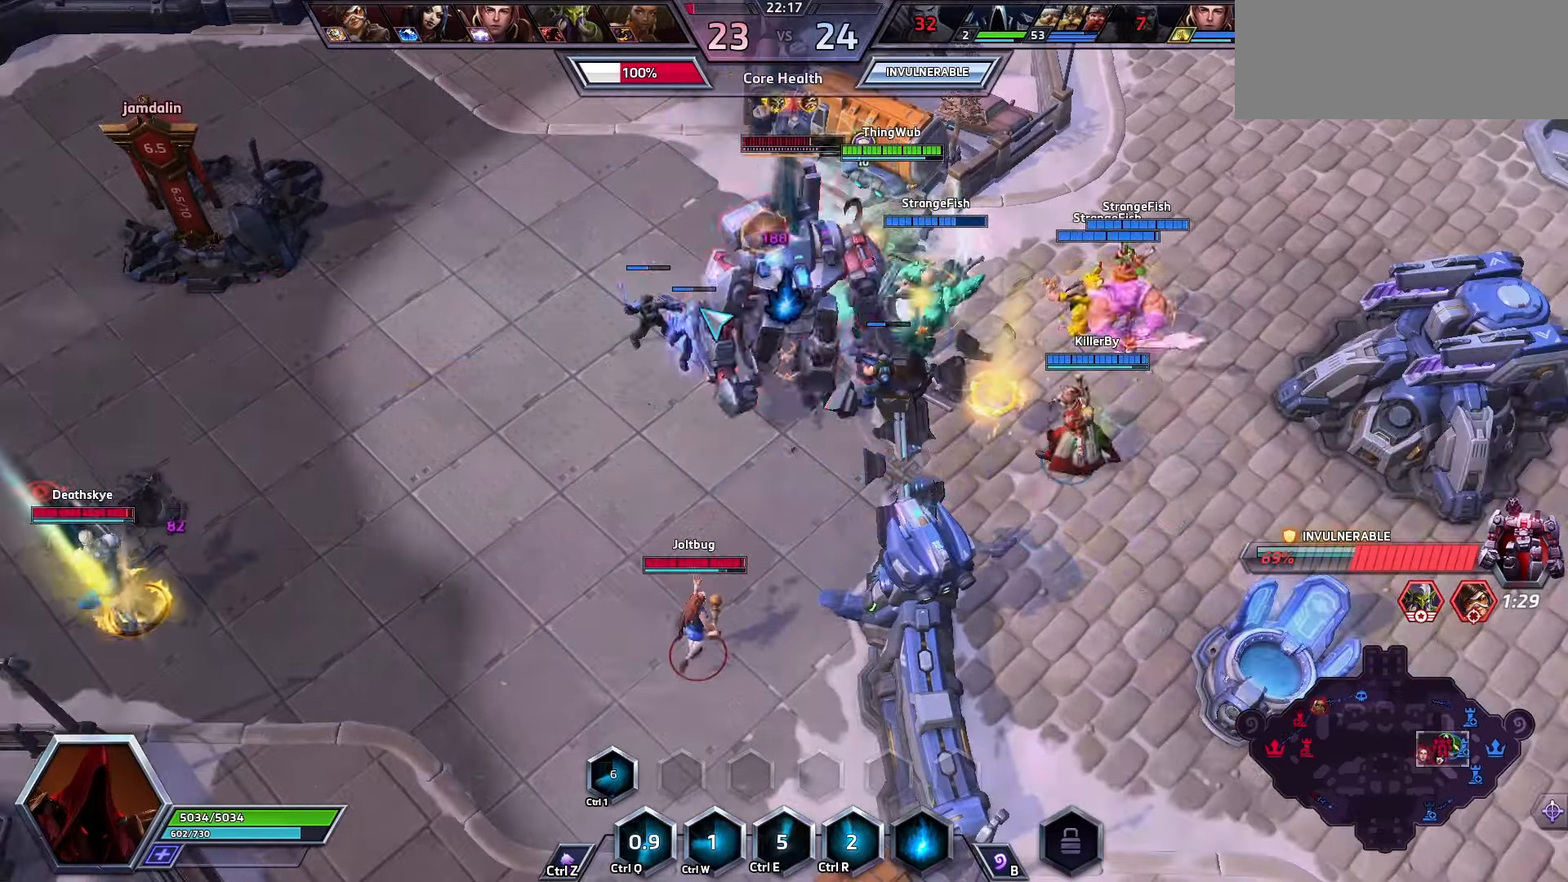
{"keys": []}
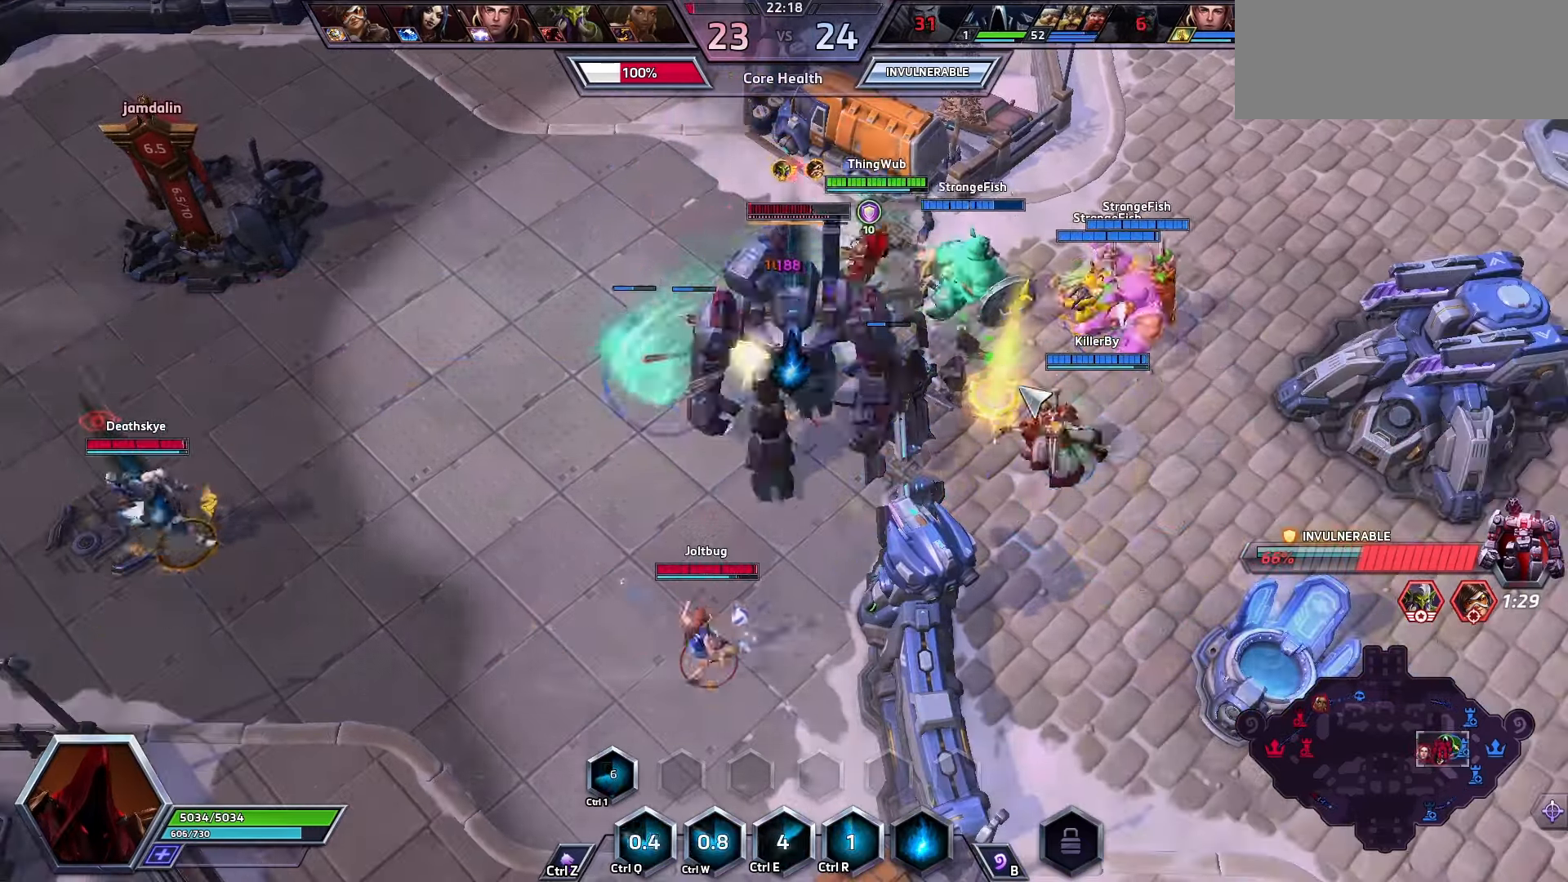
{"keys": [], "events": []}
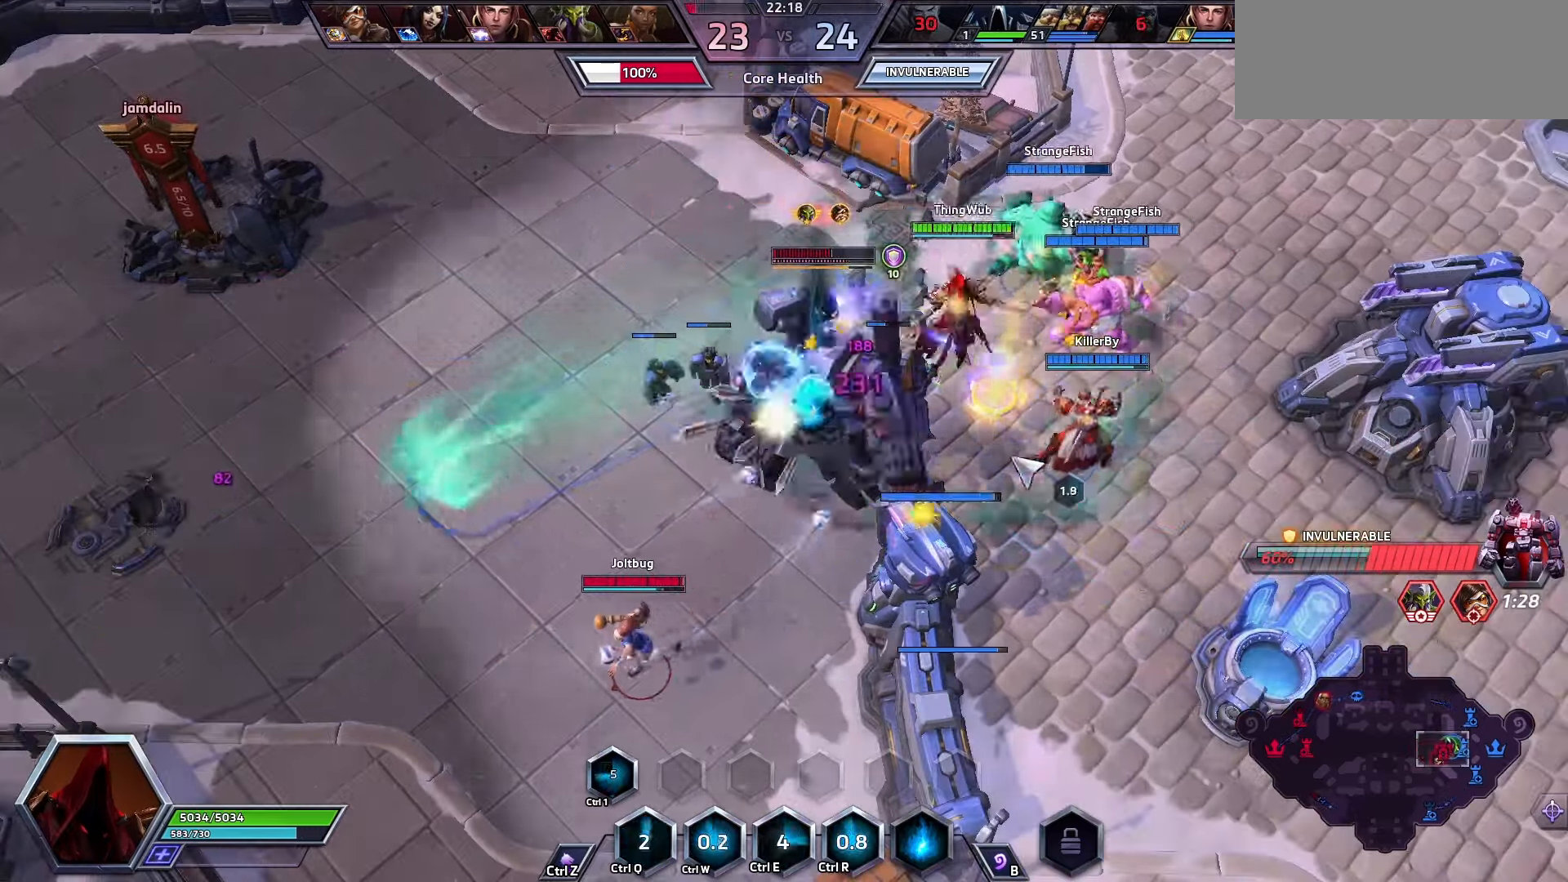
{"keys": ["space"], "events": [[400, "space", "down"]]}
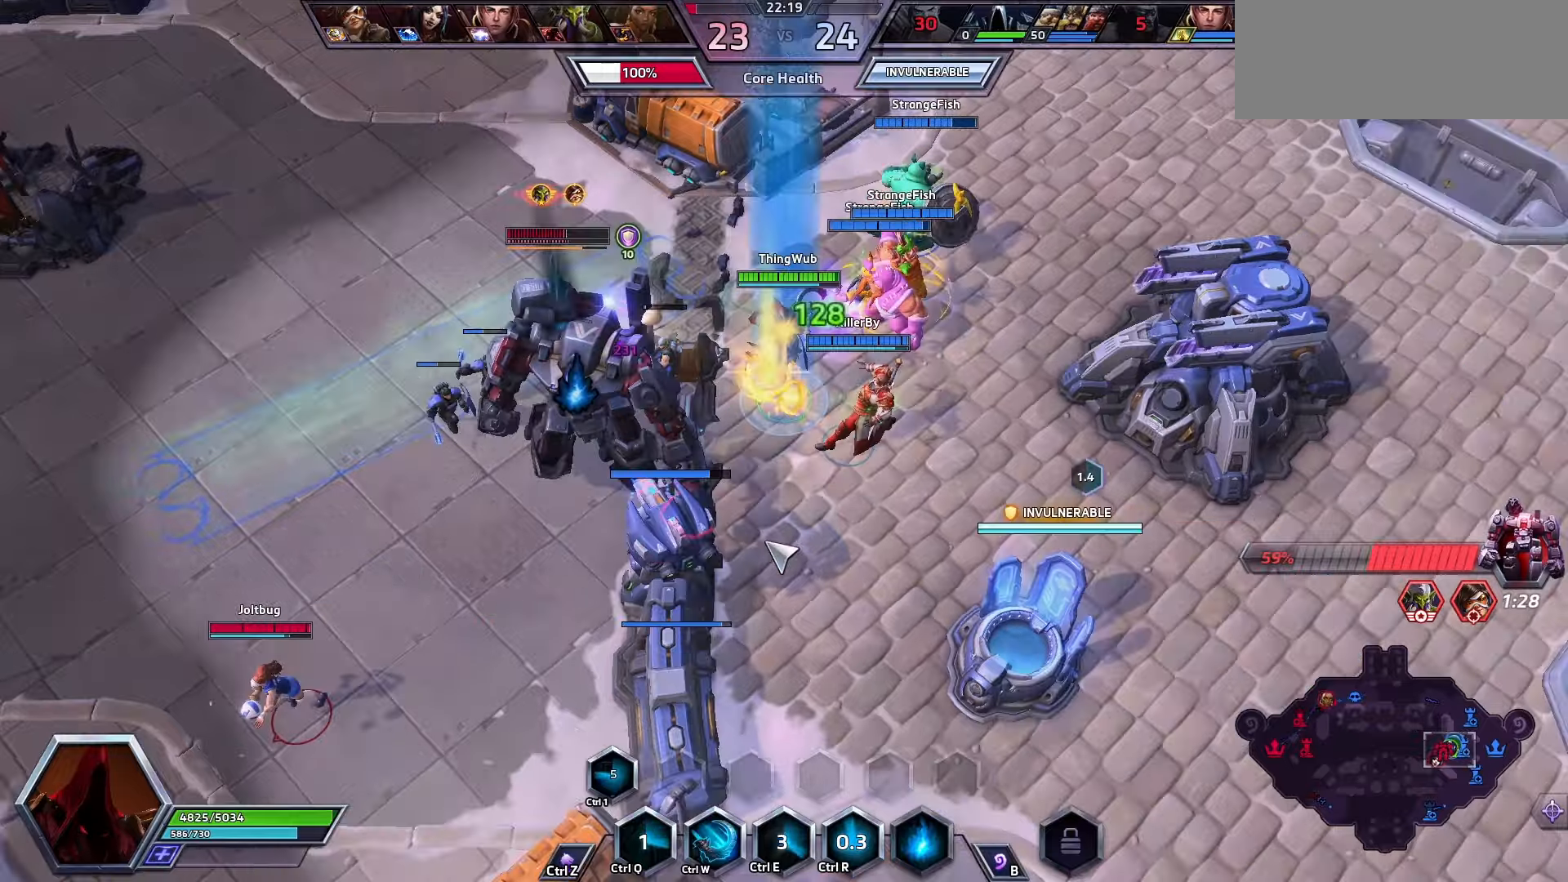
{"keys": [], "events": [[233, "space", "up"]]}
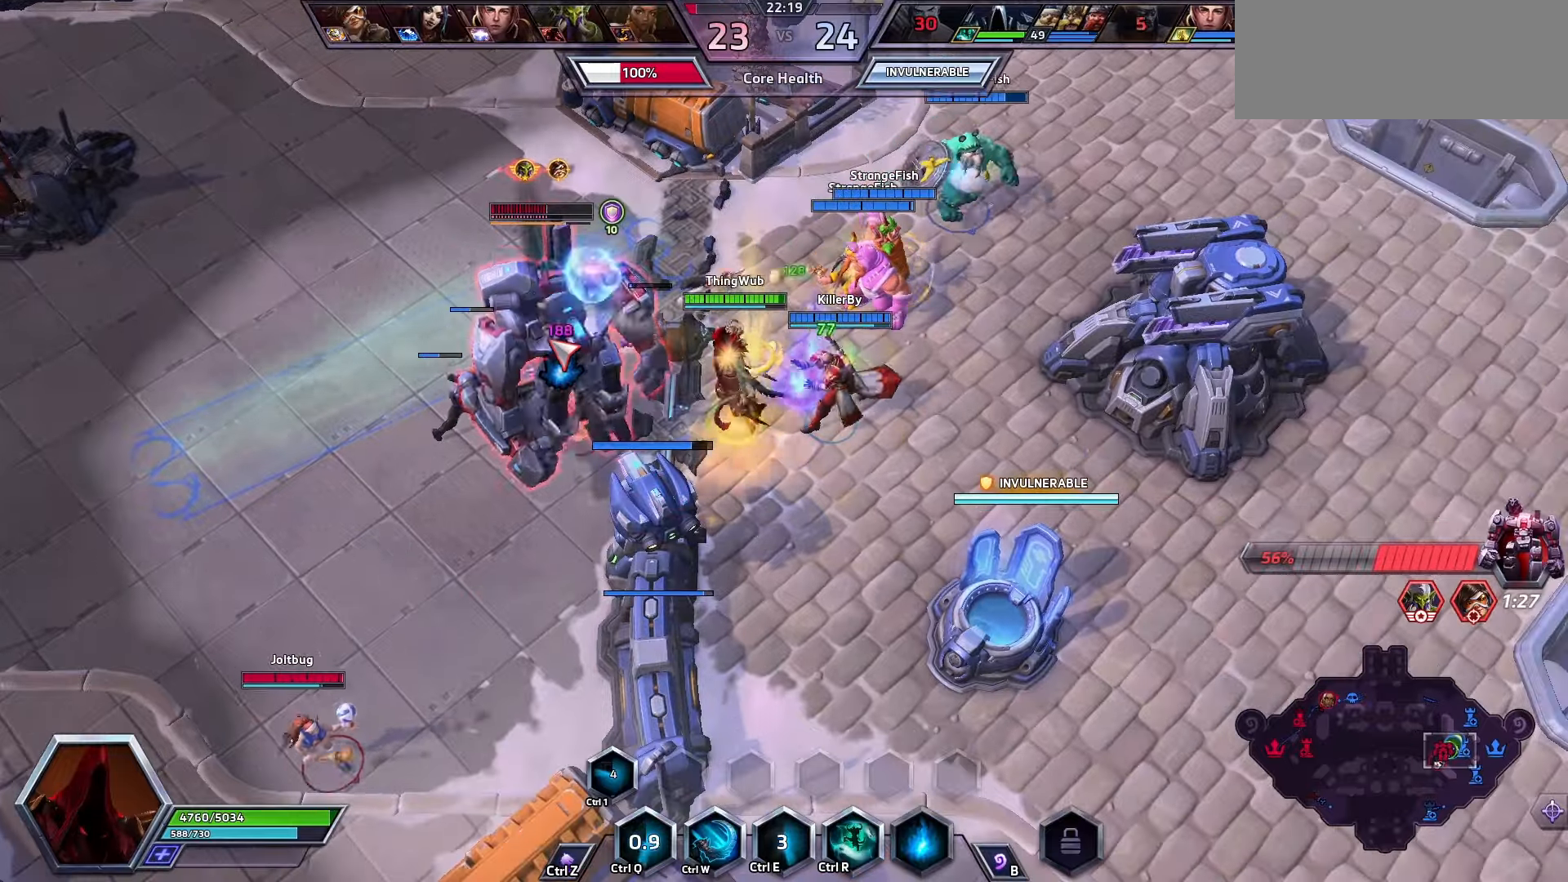
{"keys": ["q"], "events": [[133, "space", "down"], [333, "q", "down"], [333, "space", "up"]]}
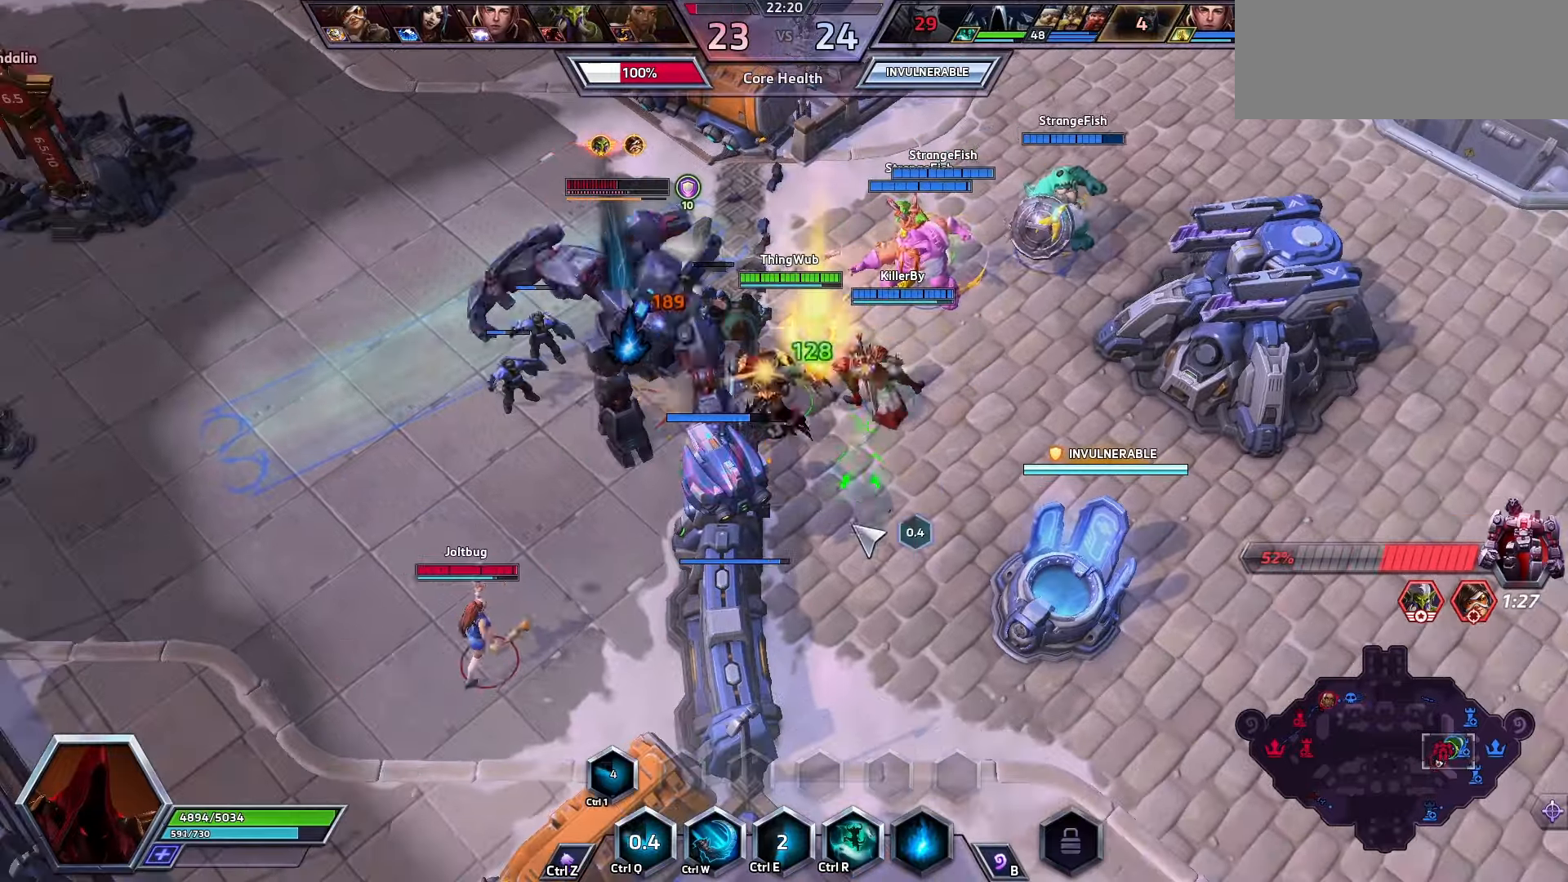
{"keys": [], "events": [[33, "q", "up"], [100, "q", "down"], [500, "q", "up"]]}
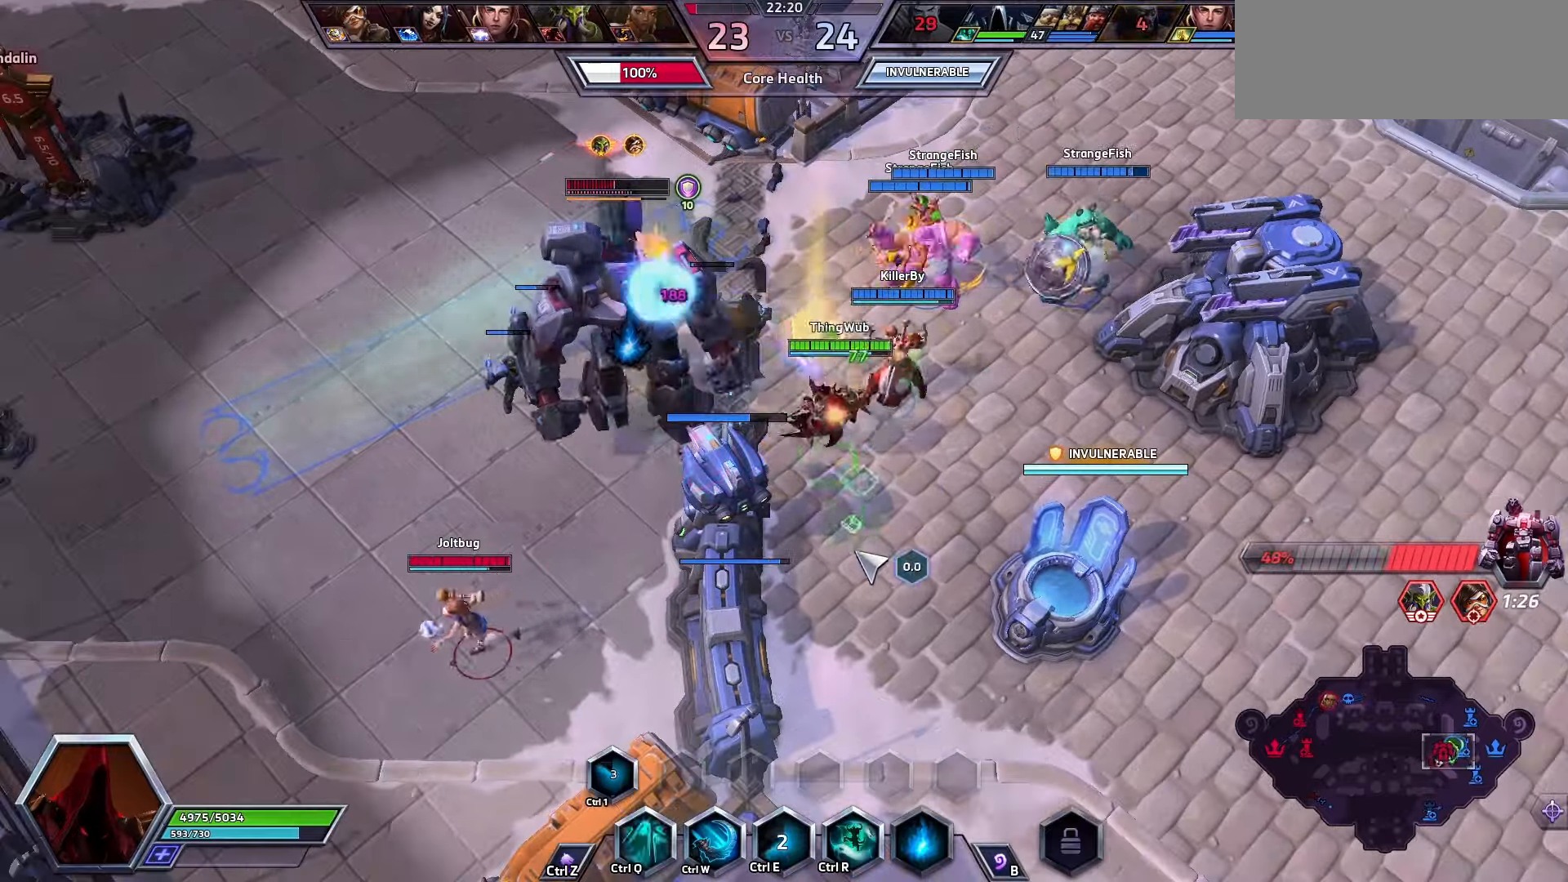
{"keys": [], "events": [[66, "q", "down"], [133, "q", "up"], [300, "q", "down"], [400, "q", "up"]]}
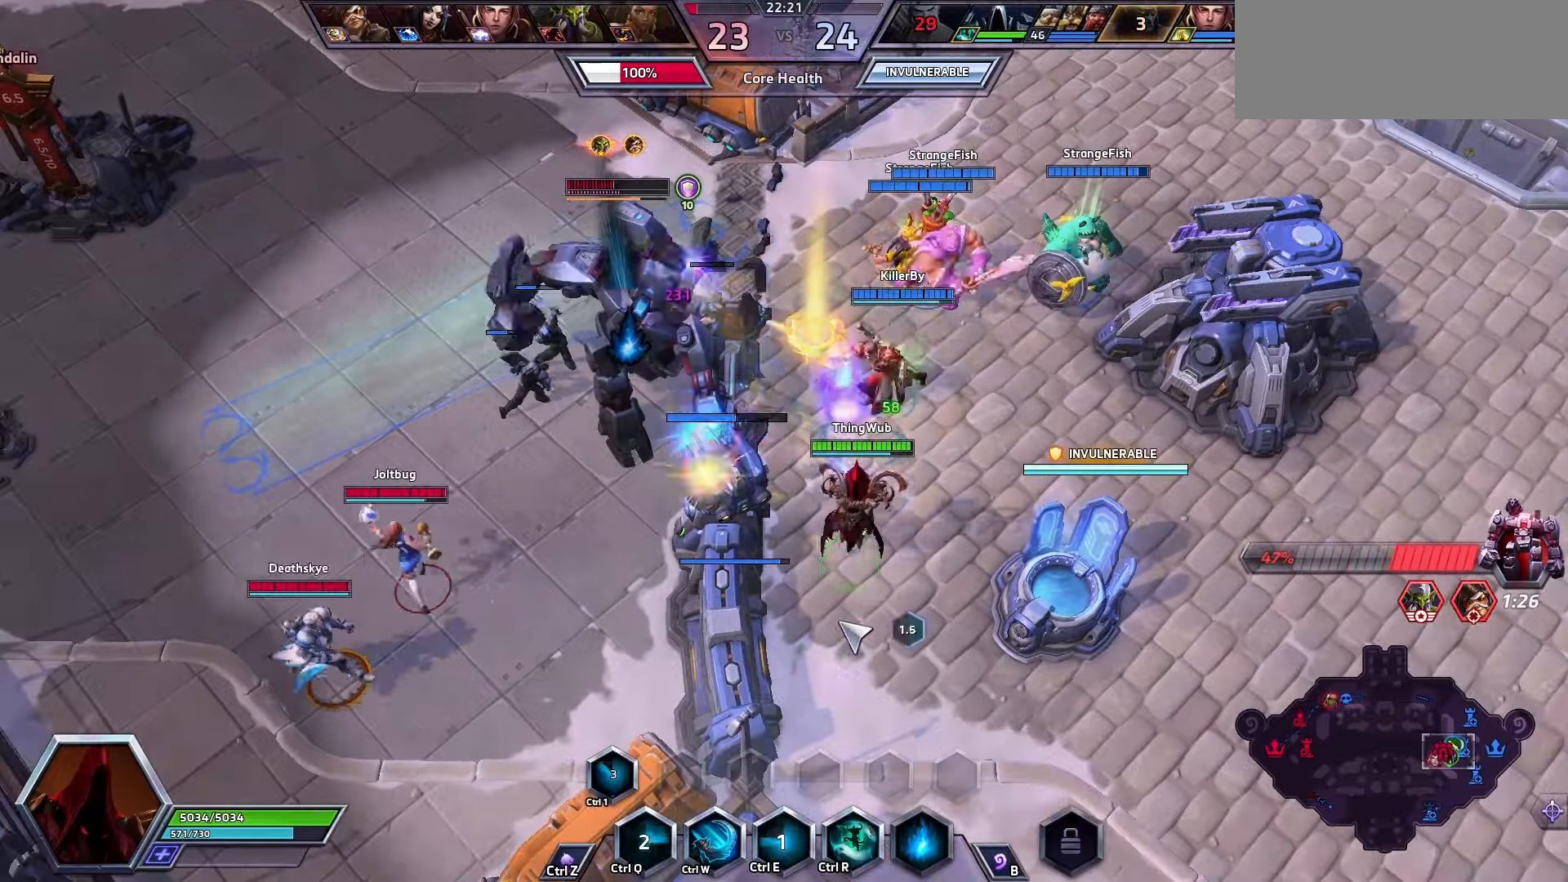
{"keys": [], "events": []}
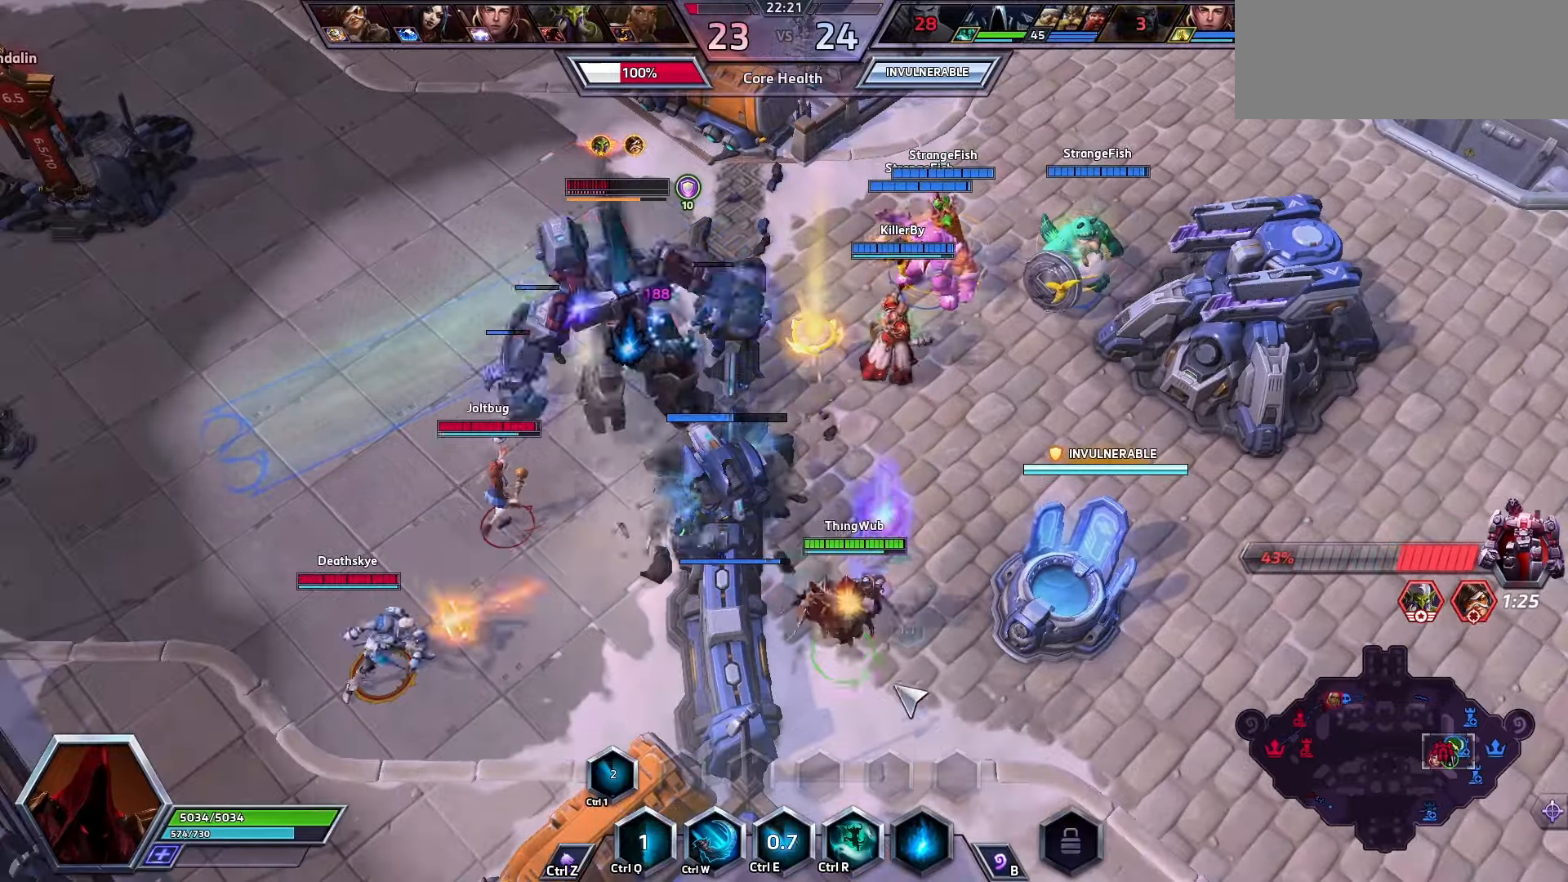
{"keys": ["w"], "events": [[500, "w", "down"]]}
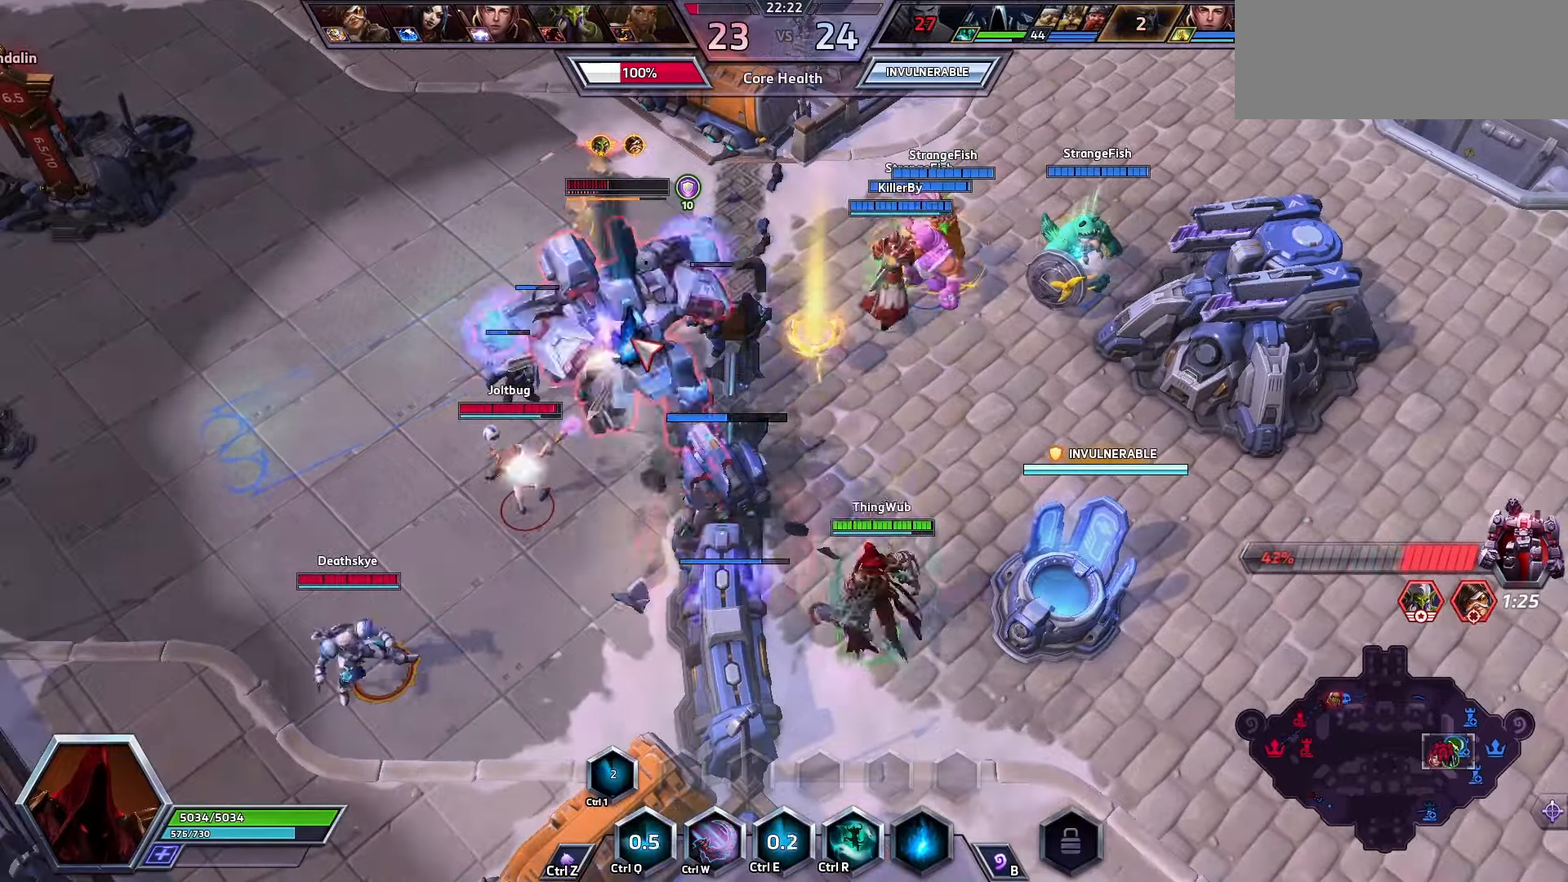
{"keys": [], "events": [[166, "space", "down"], [166, "w", "up"], [200, "q", "down"], [366, "q", "up"], [400, "q", "down"], [500, "q", "up"], [500, "space", "up"]]}
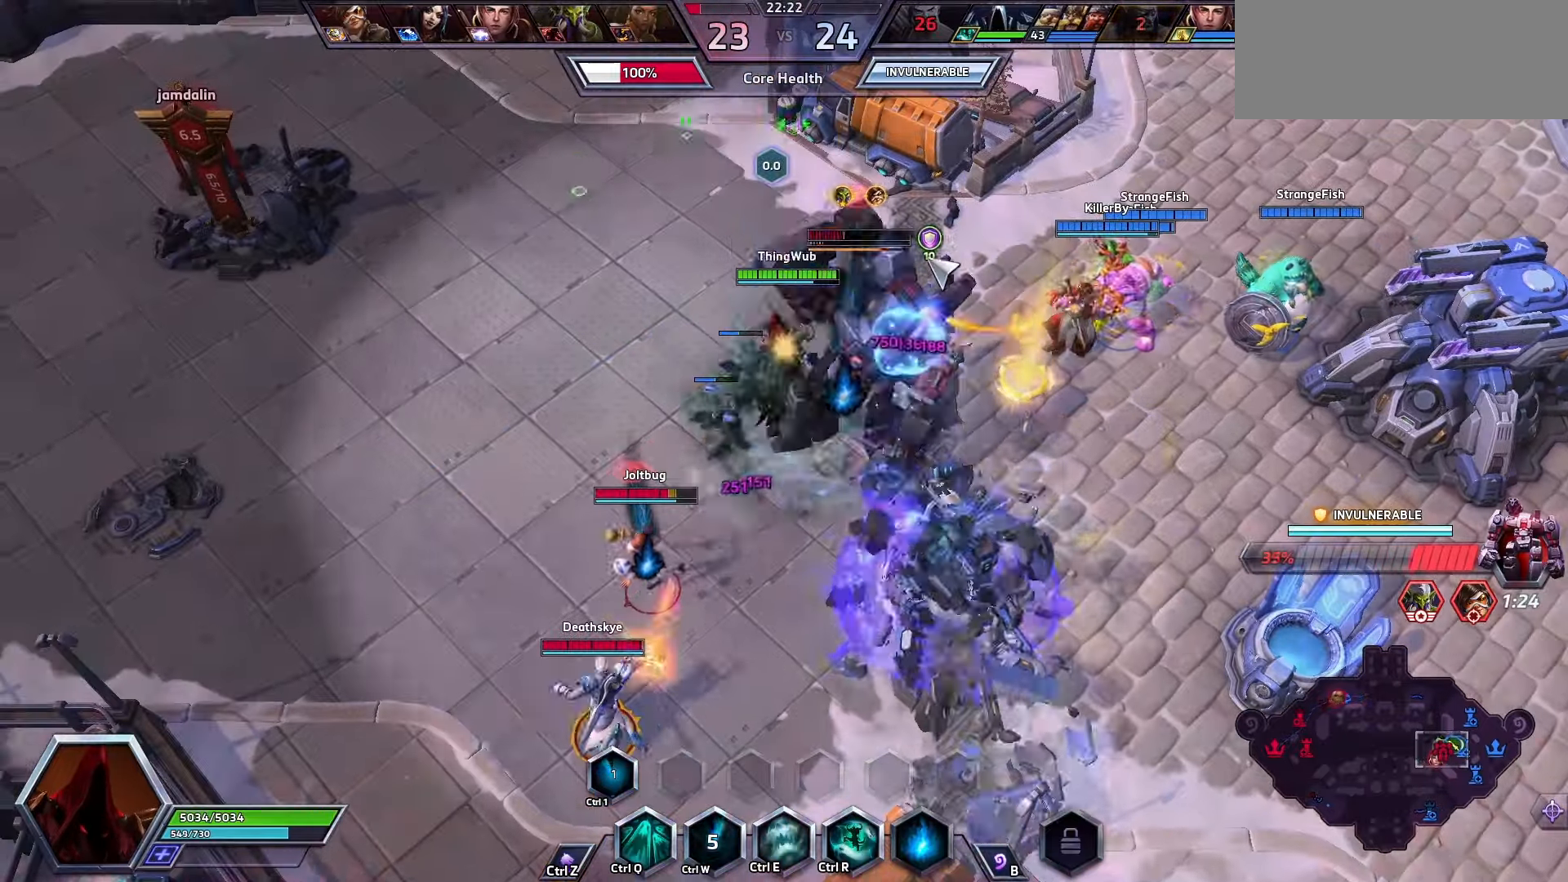
{"keys": [], "events": [[400, "a", "down"], [500, "a", "up"]]}
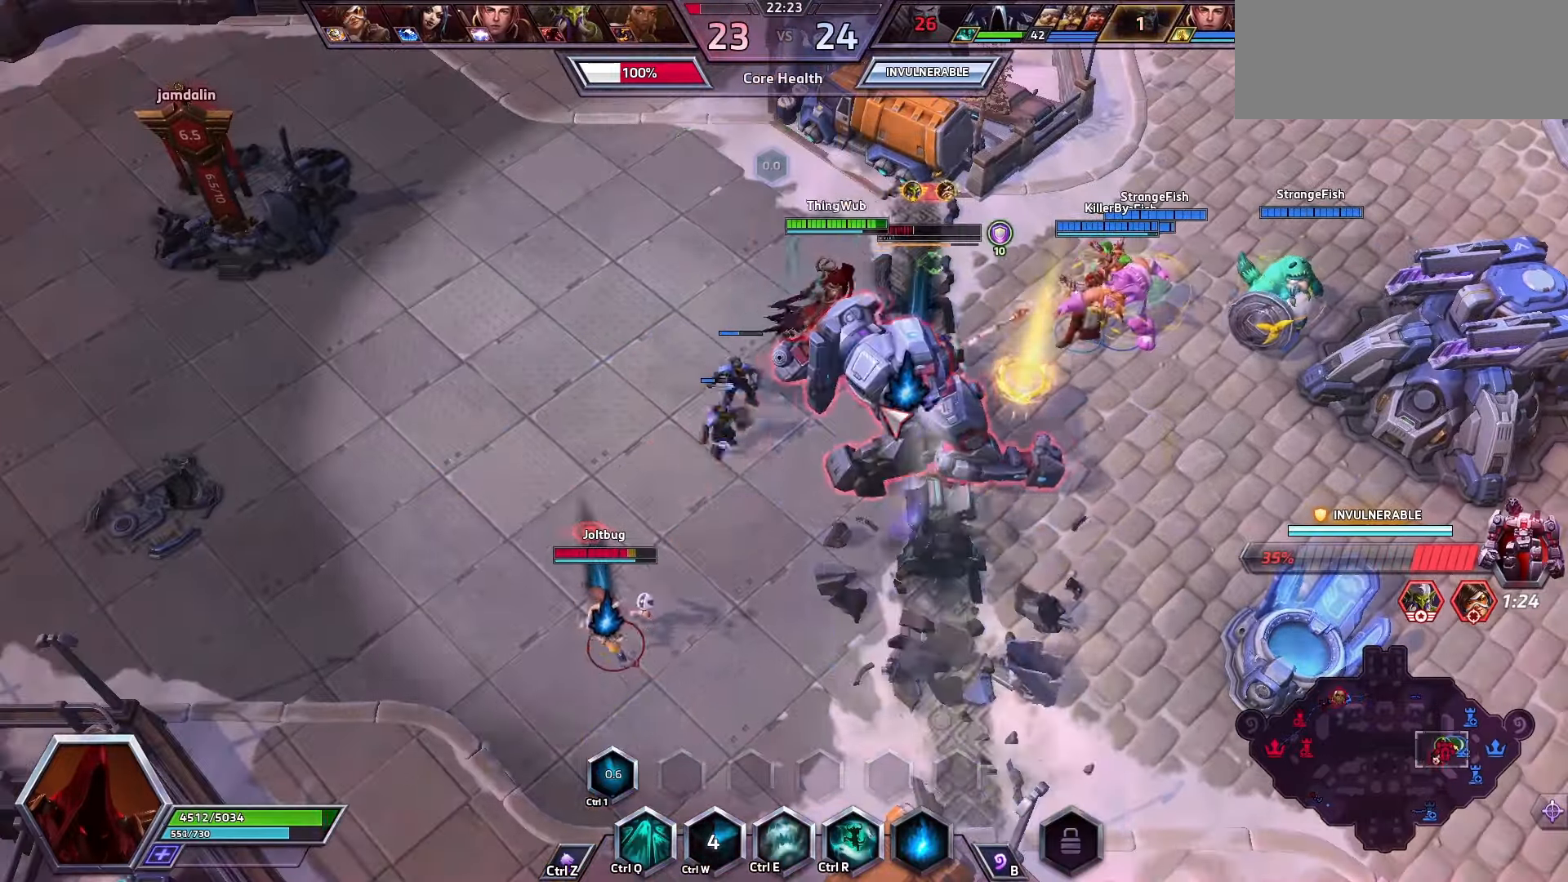
{"keys": []}